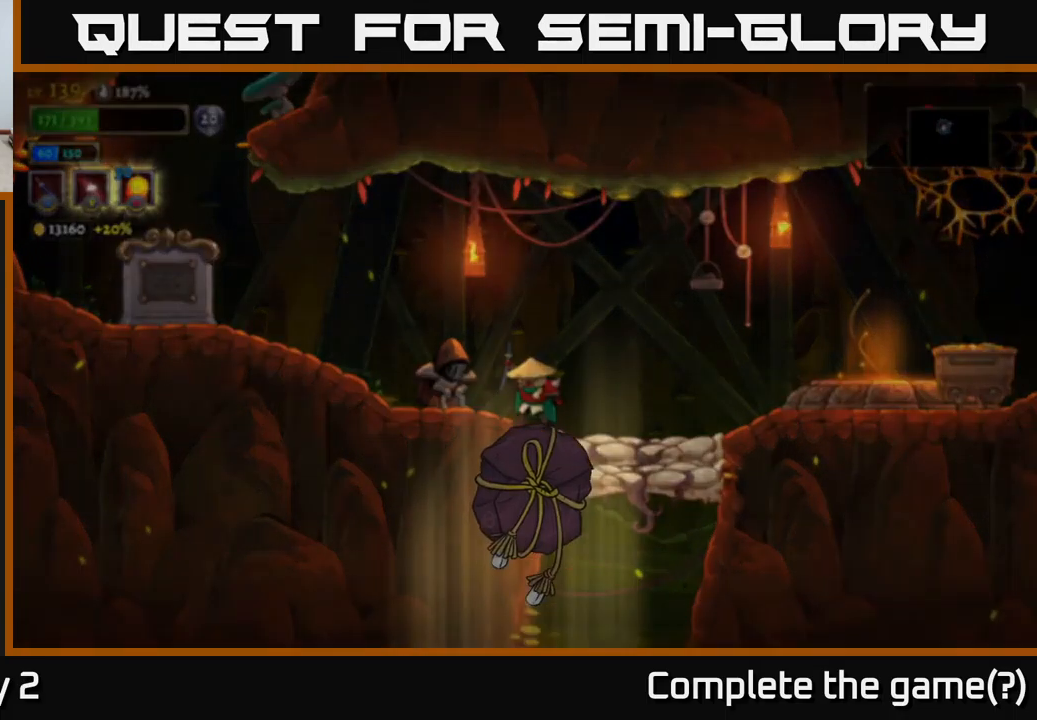
Gameplay with a controller (Xbox layout); each line is a JSON object with the inputs held at the frame after it. "events" lists button and stick changes between this image and that frame as [ms after this image, input, new state], when the widget could be followed in between.
{"buttons": [], "left_stick": "center", "right_stick": "center", "events": []}
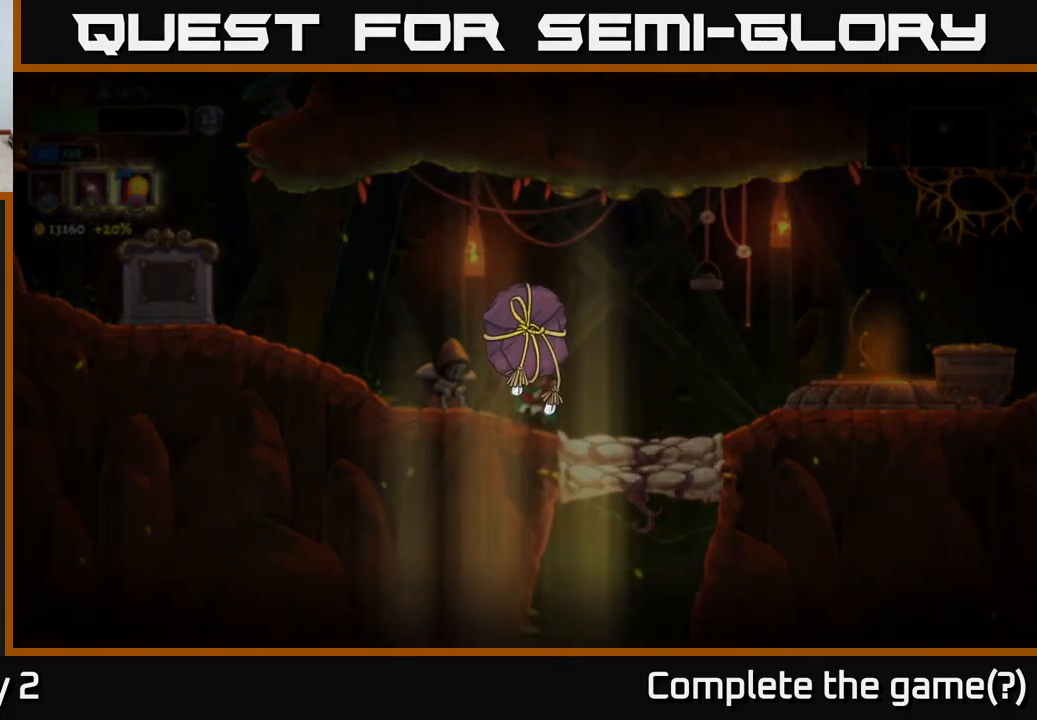
{"buttons": [], "left_stick": "center", "right_stick": "center", "events": []}
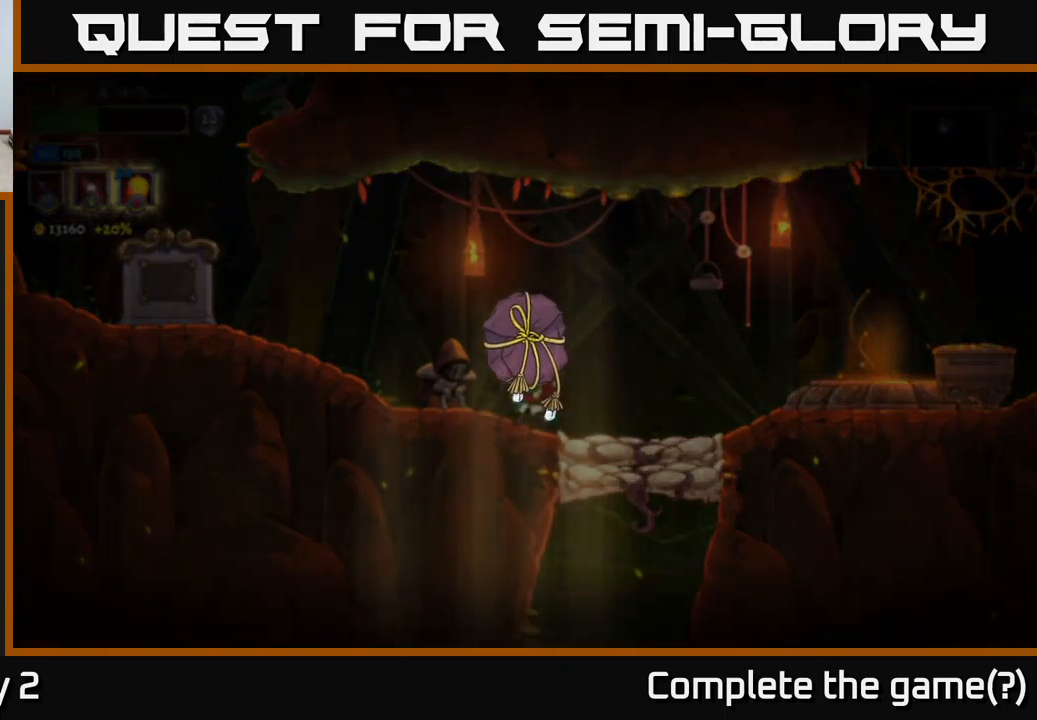
{"buttons": [], "left_stick": "center", "right_stick": "center", "events": []}
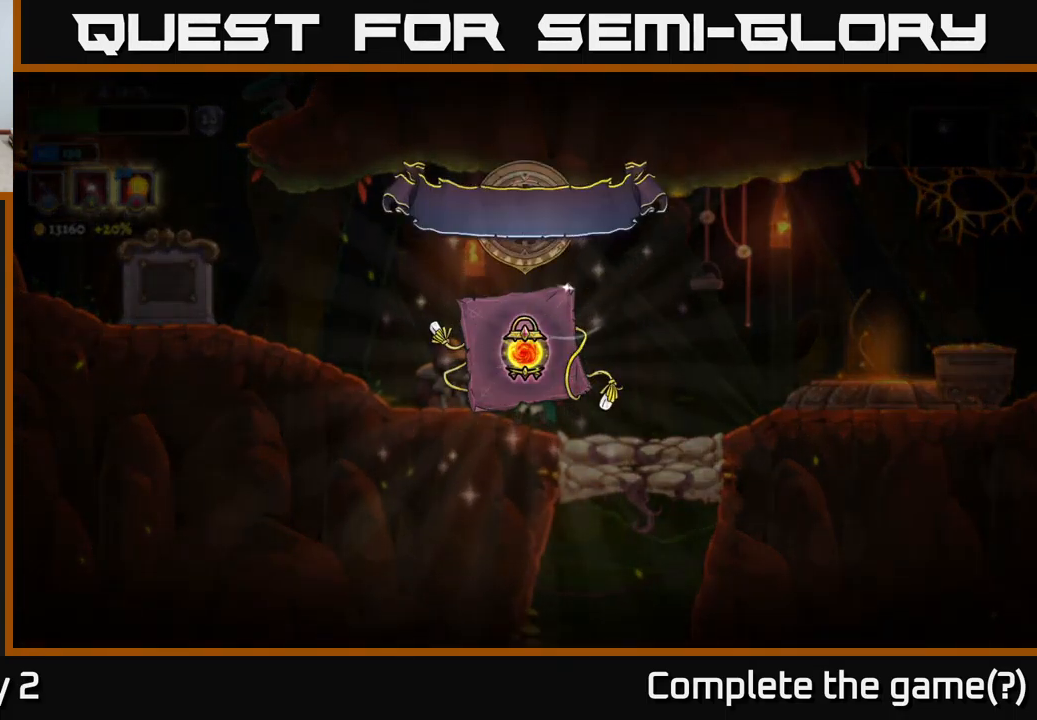
{"buttons": [], "left_stick": "center", "right_stick": "center", "events": []}
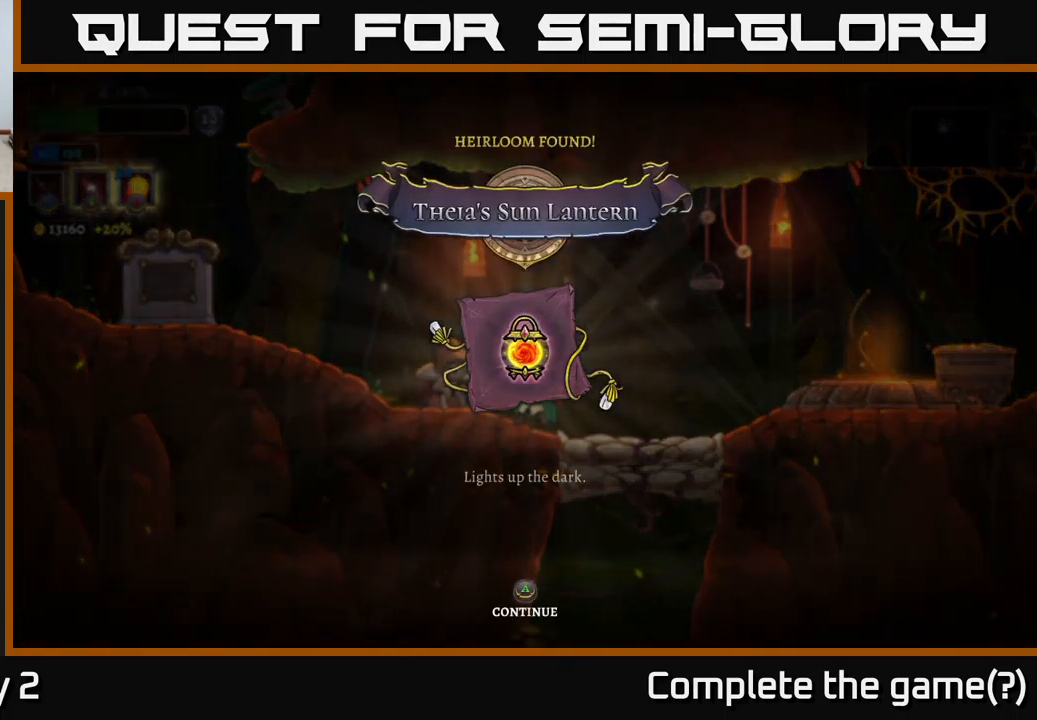
{"buttons": [], "left_stick": "center", "right_stick": "center", "events": []}
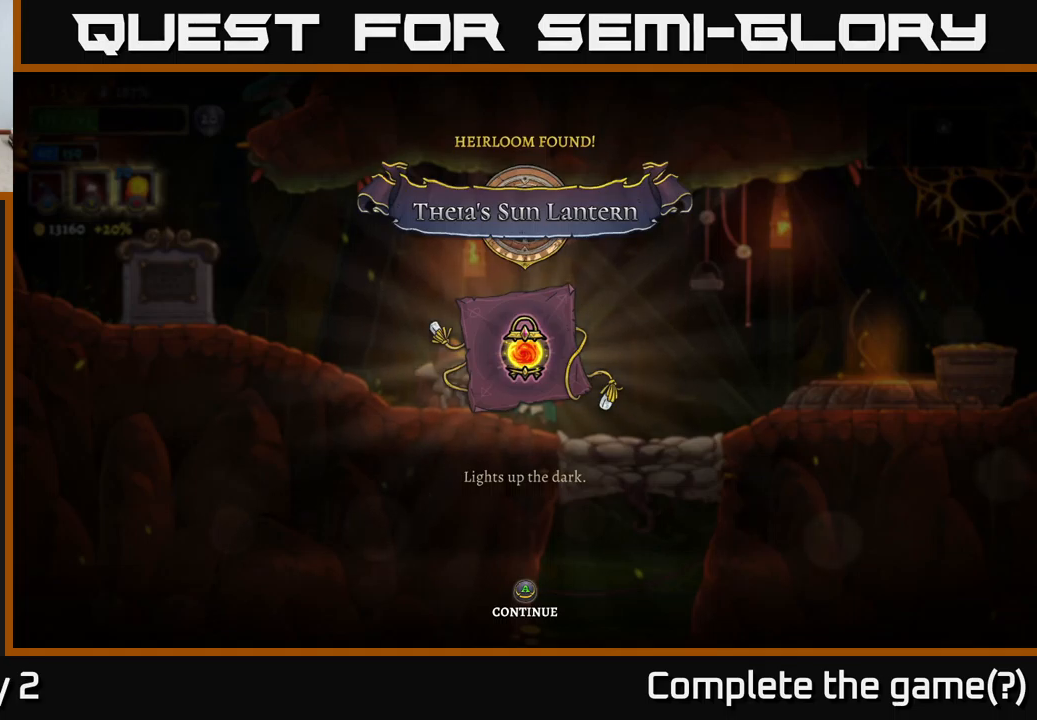
{"buttons": [], "left_stick": "center", "right_stick": "center", "events": [[33, "A", "down"], [217, "A", "up"]]}
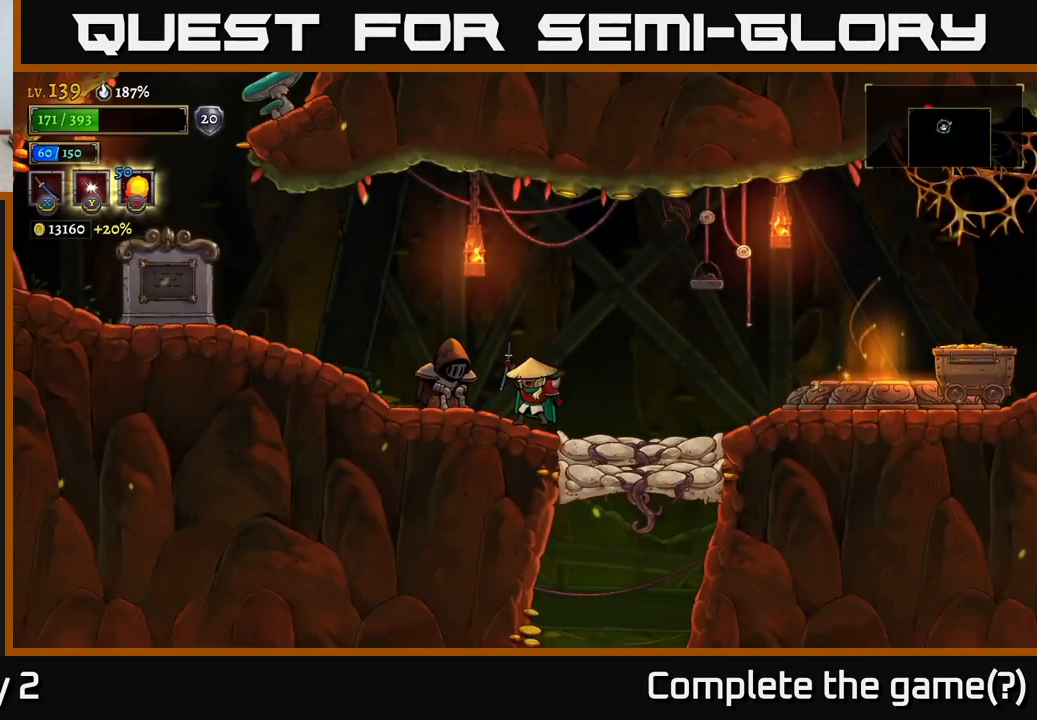
{"buttons": [], "left_stick": "center", "right_stick": "center", "events": []}
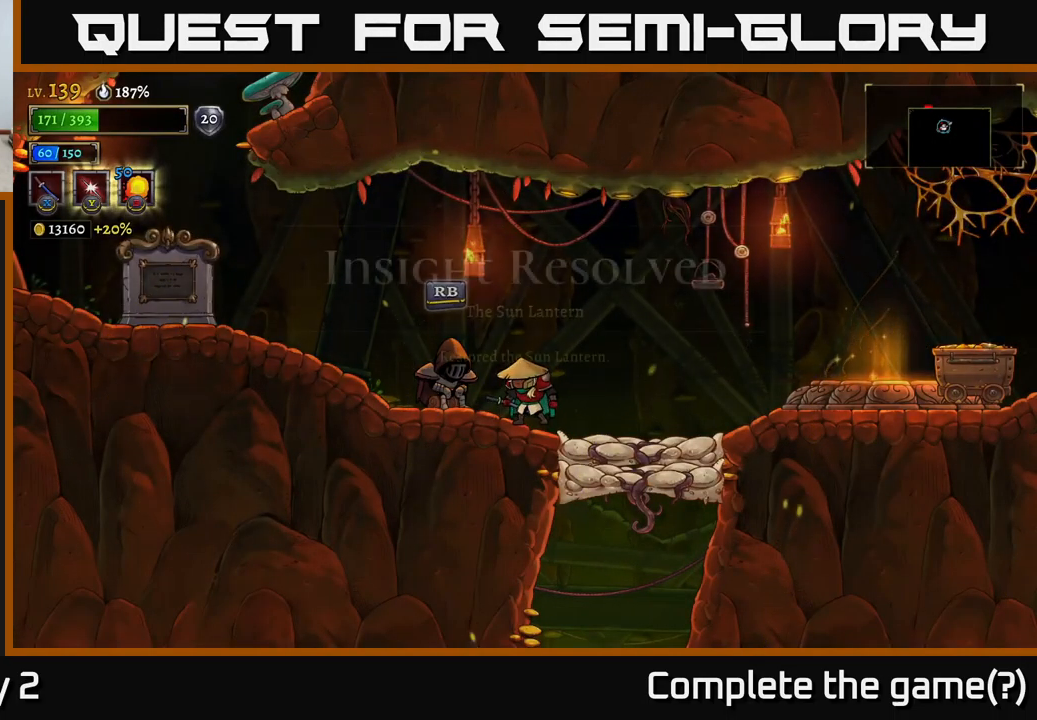
{"buttons": [], "left_stick": "center", "right_stick": "center", "events": []}
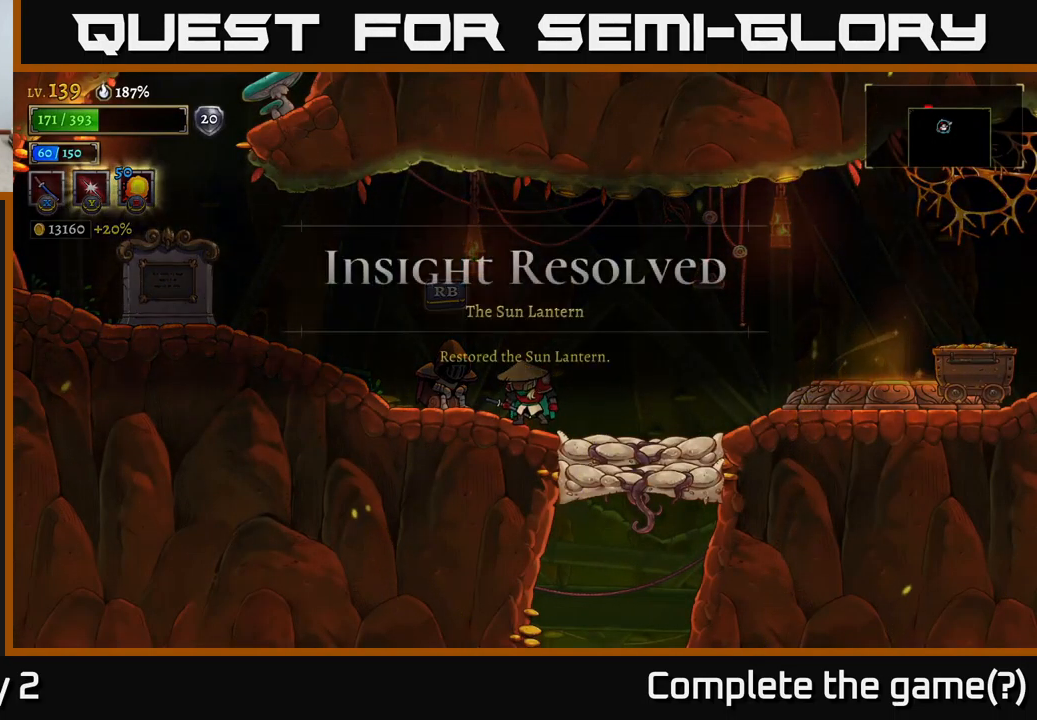
{"buttons": ["A"], "left_stick": "right", "right_stick": "center", "events": [[150, "left_stick", "right"], [217, "A", "down"], [283, "X", "down"], [450, "X", "up"]]}
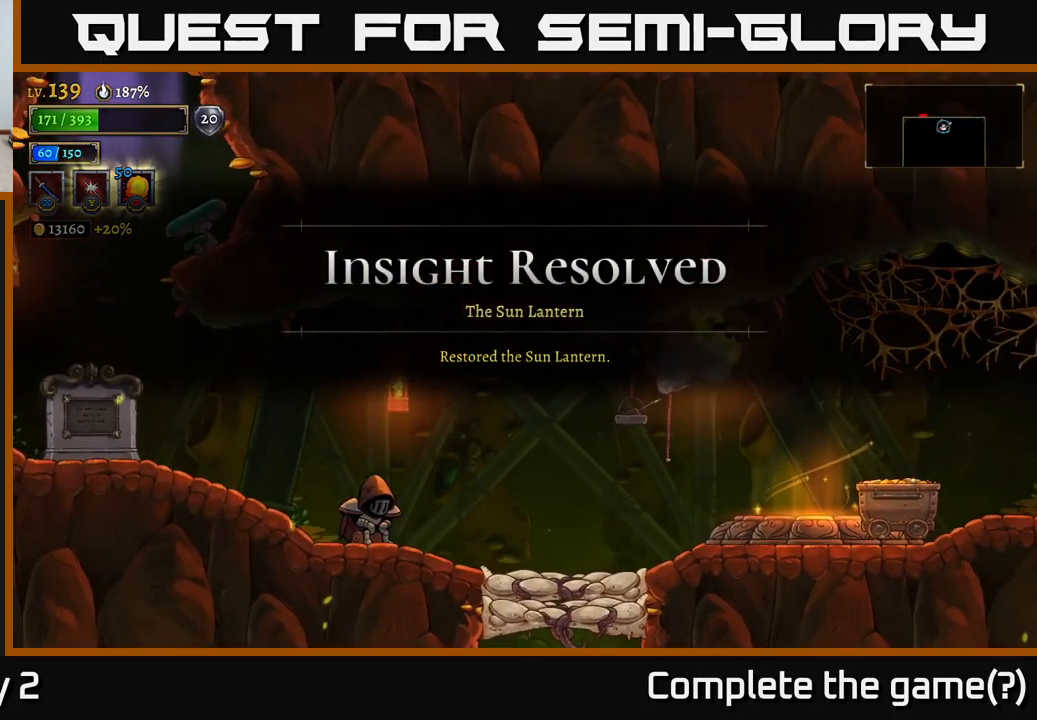
{"buttons": ["X"], "left_stick": "right", "right_stick": "center", "events": [[183, "A", "up"], [317, "X", "down"]]}
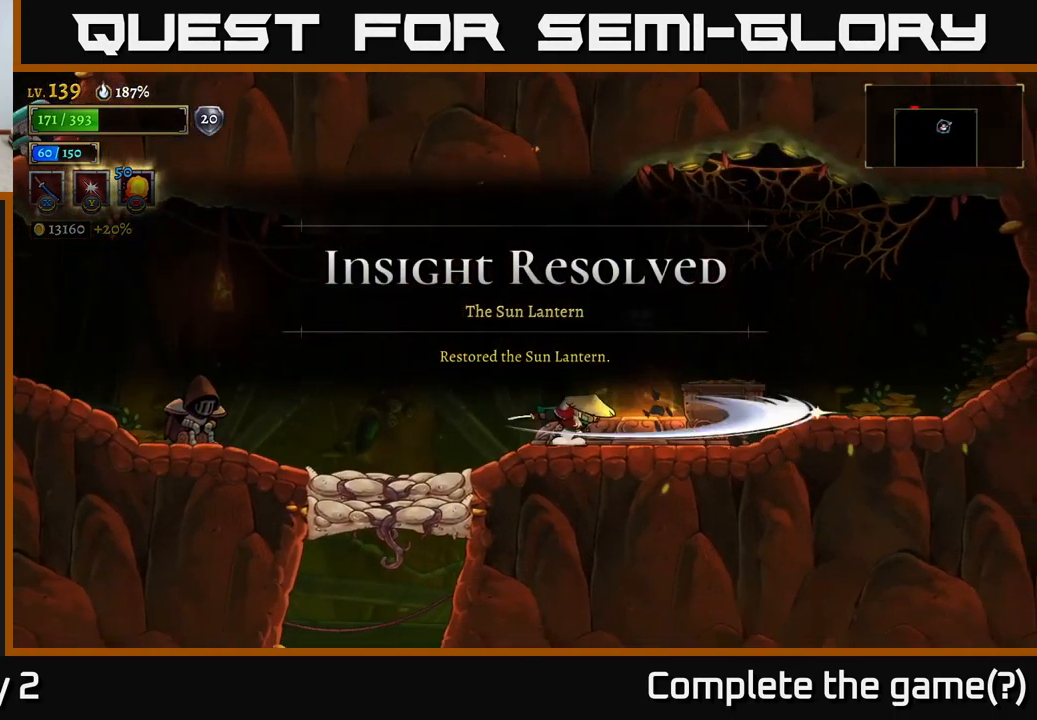
{"buttons": ["A", "X"], "left_stick": "right", "right_stick": "center", "events": [[67, "X", "up"], [217, "A", "down"], [500, "X", "down"]]}
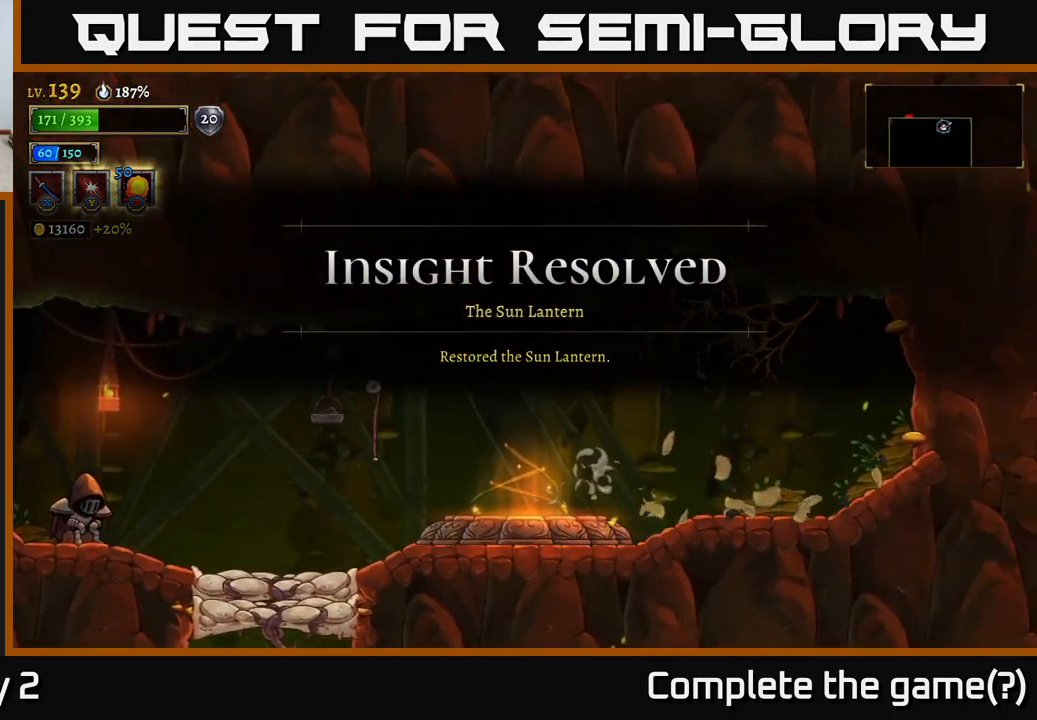
{"buttons": [], "left_stick": "left", "right_stick": "center", "events": [[267, "A", "up"], [300, "X", "up"], [333, "left_stick", "left"]]}
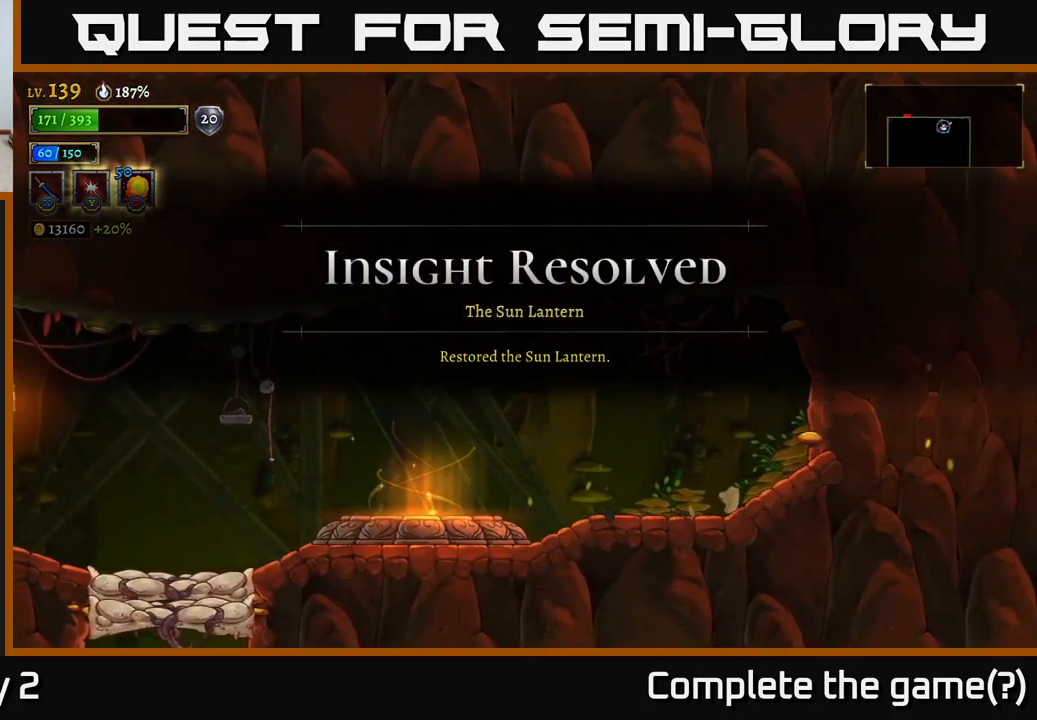
{"buttons": [], "left_stick": "left", "right_stick": "center", "events": [[383, "A", "down"], [450, "A", "up"]]}
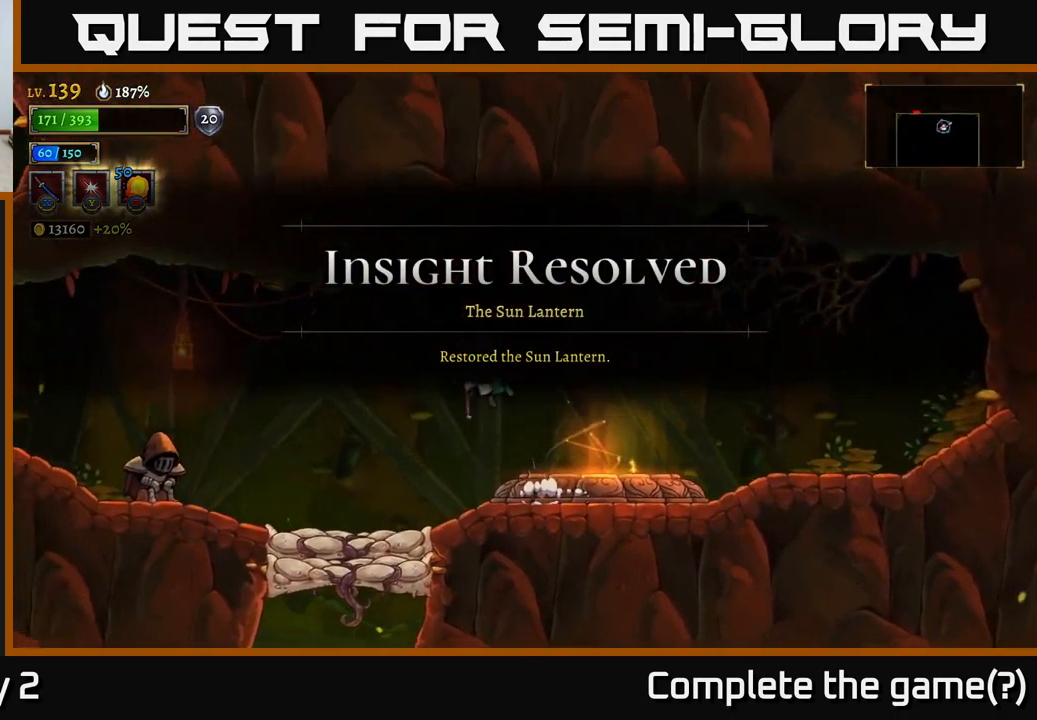
{"buttons": ["L1"], "left_stick": "center", "right_stick": "center", "events": [[383, "L1", "down"], [417, "left_stick", "center"]]}
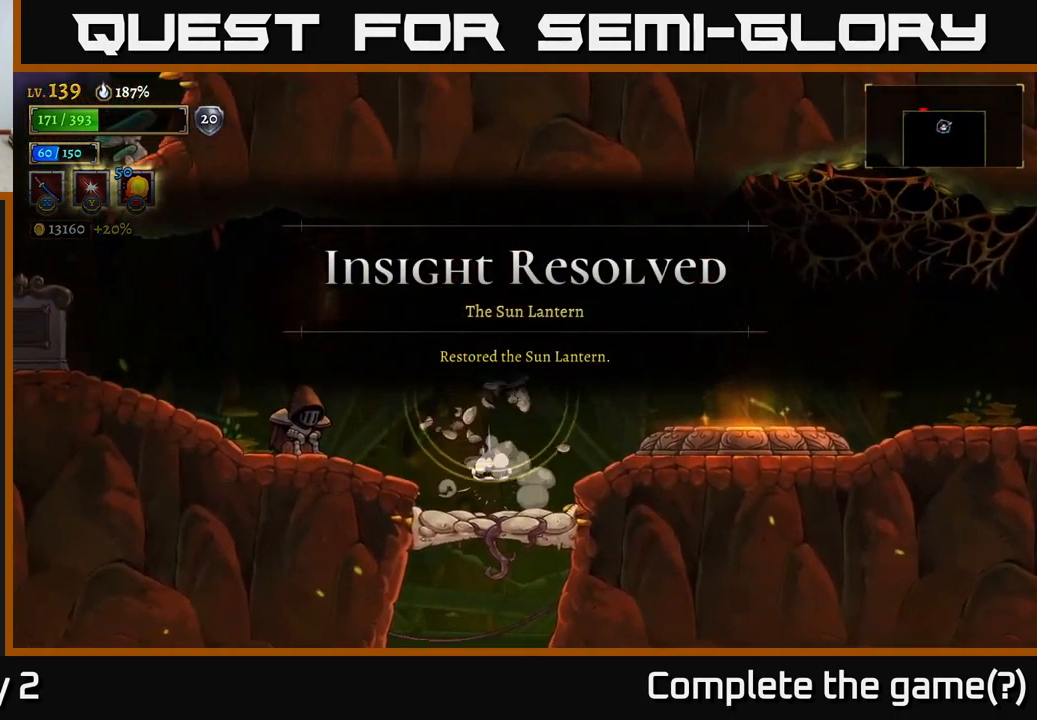
{"buttons": [], "left_stick": "center", "right_stick": "center", "events": [[33, "L1", "up"]]}
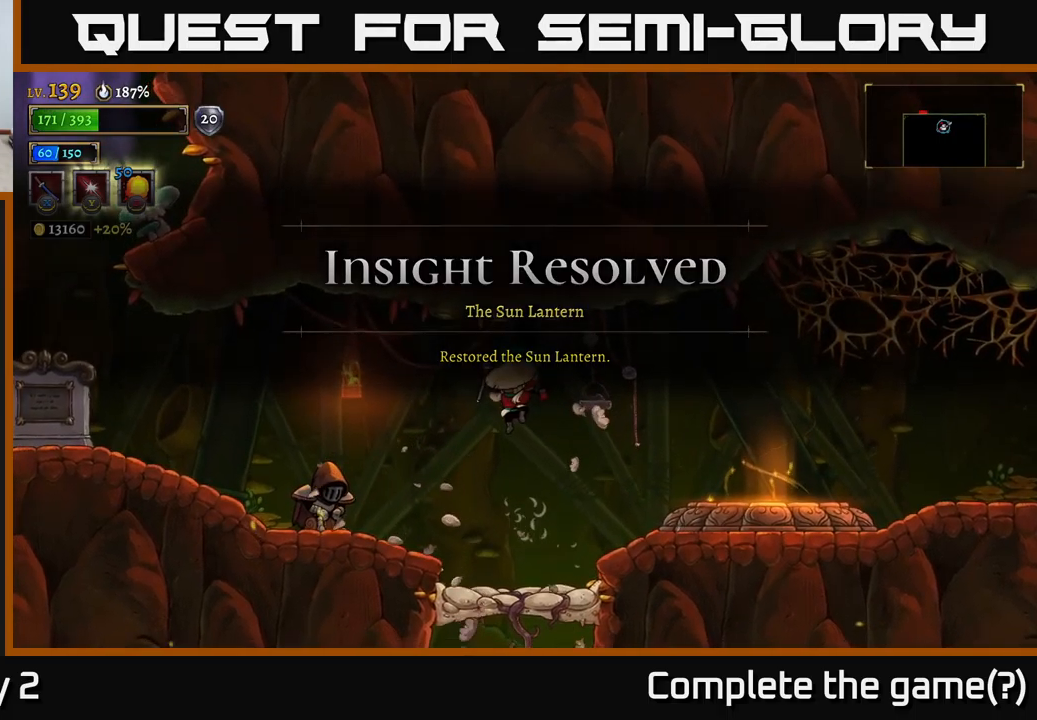
{"buttons": [], "left_stick": "center", "right_stick": "center", "events": [[267, "L1", "down"], [417, "L1", "up"]]}
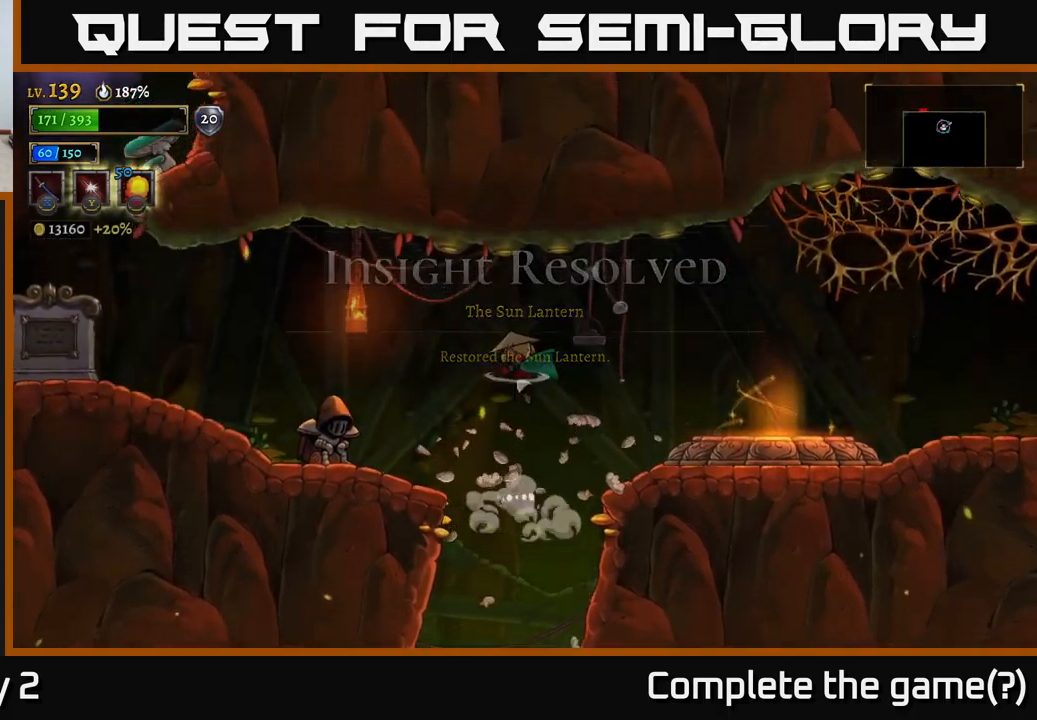
{"buttons": [], "left_stick": "center", "right_stick": "center", "events": []}
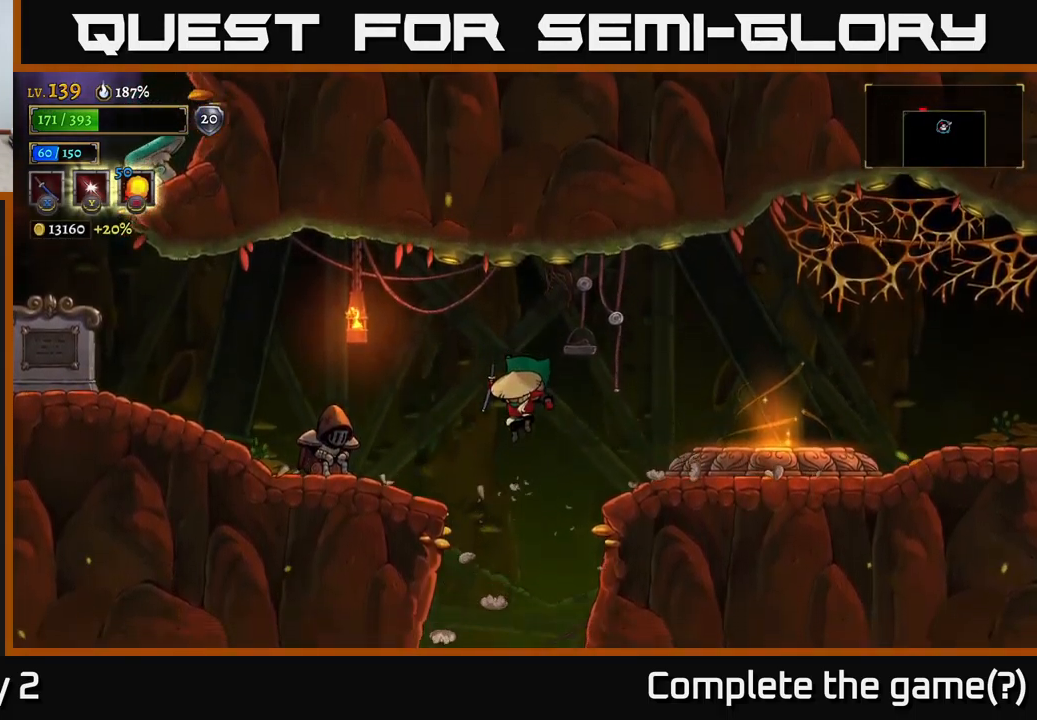
{"buttons": [], "left_stick": "center", "right_stick": "center", "events": [[267, "left_stick", "left"], [417, "left_stick", "center"]]}
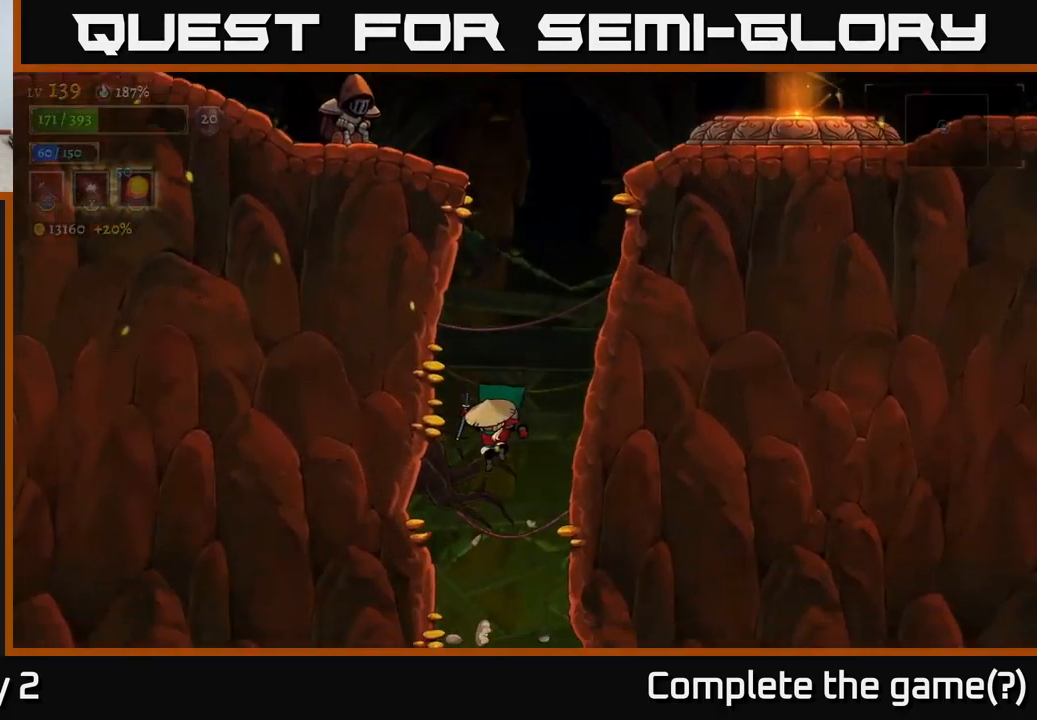
{"buttons": [], "left_stick": "center", "right_stick": "center", "events": []}
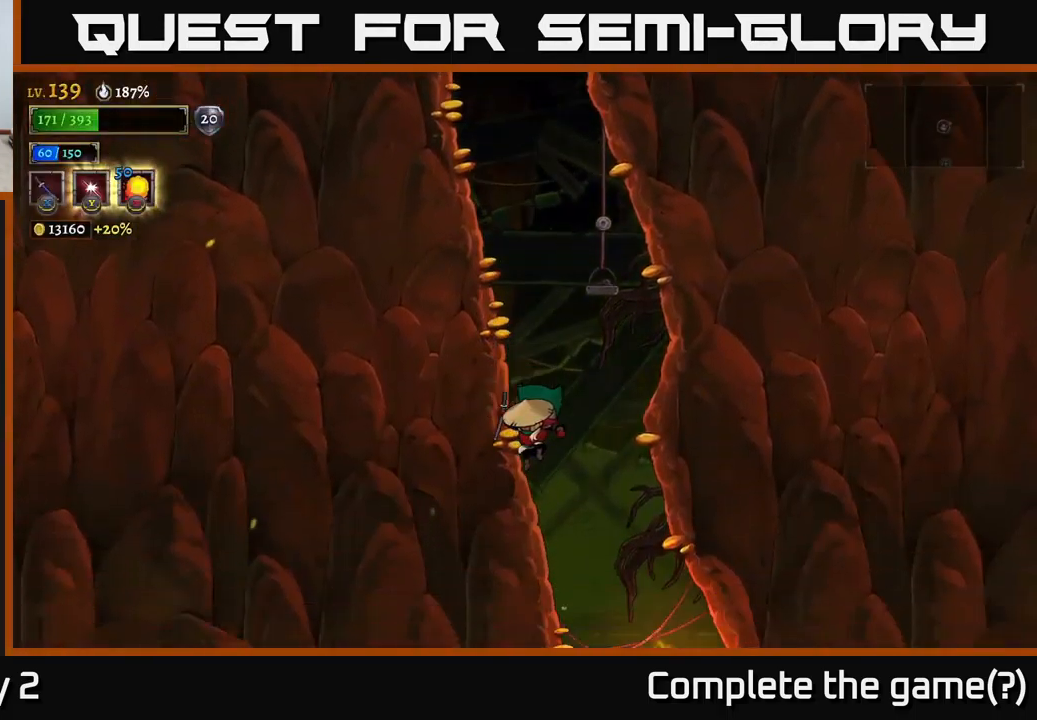
{"buttons": [], "left_stick": "center", "right_stick": "center", "events": [[34, "left_stick", "right"], [184, "left_stick", "center"]]}
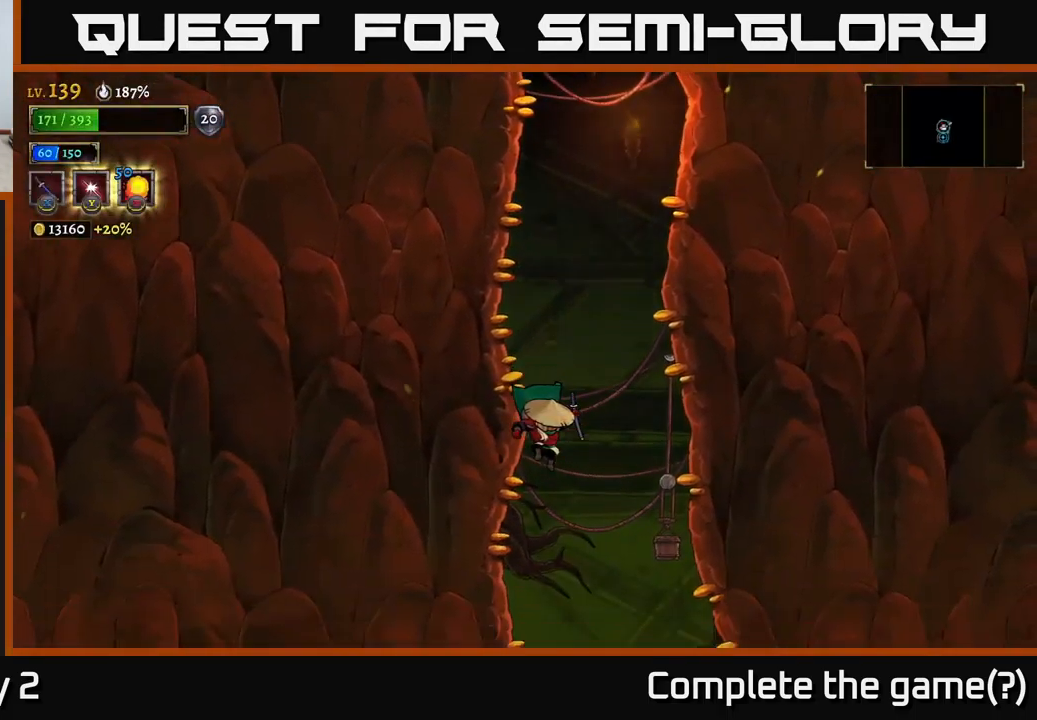
{"buttons": [], "left_stick": "center", "right_stick": "center", "events": []}